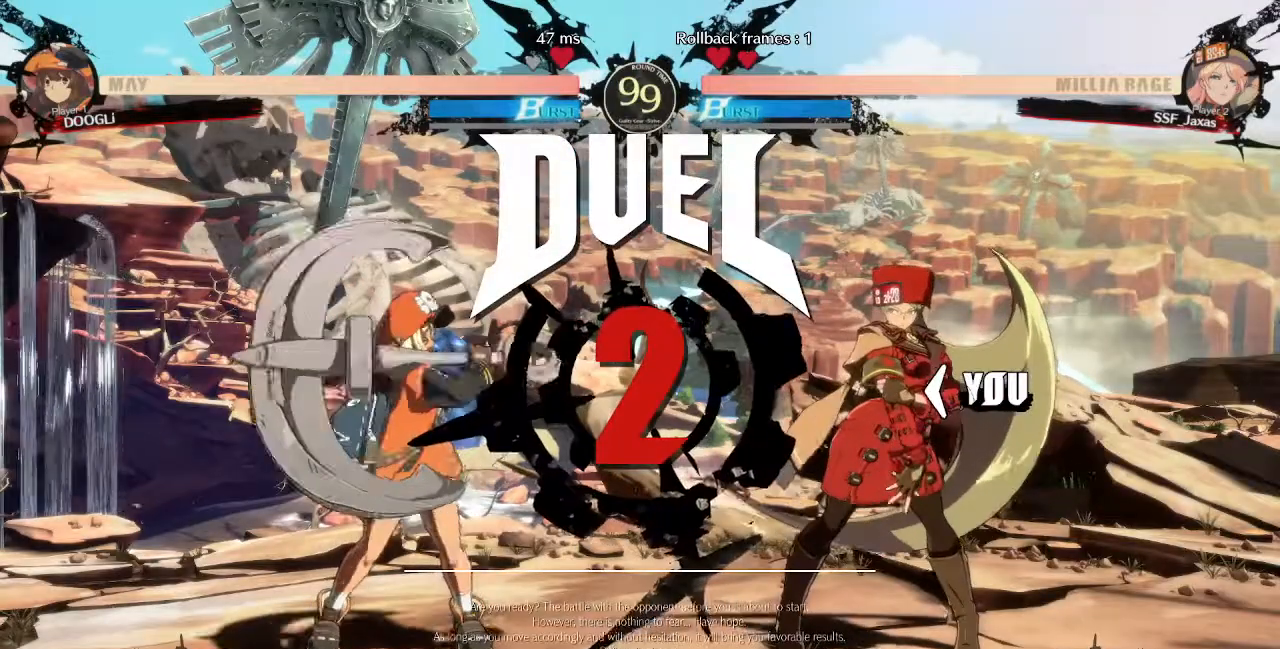
Gameplay with a controller (arcade stick); each line is a JSON object with the inputs held at the frame after it. "events" lists button and stick changes between this image and that frame as [ms after this image, input, new state], when the widget could be followed in between. Not read: L3 R3 SELECT START.
{"buttons": ["DPAD_RIGHT"], "events": [[40, "DPAD_RIGHT", "down"]]}
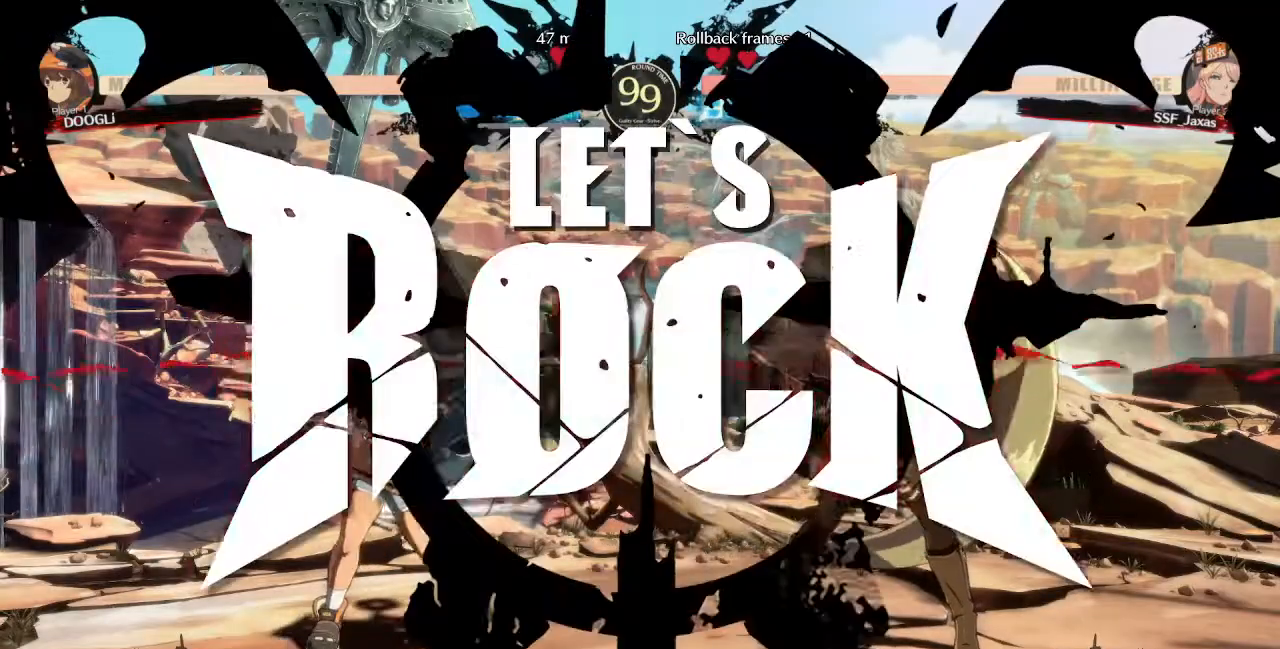
{"buttons": ["DPAD_DOWN"], "events": [[240, "DPAD_RIGHT", "up"], [480, "DPAD_DOWN", "down"]]}
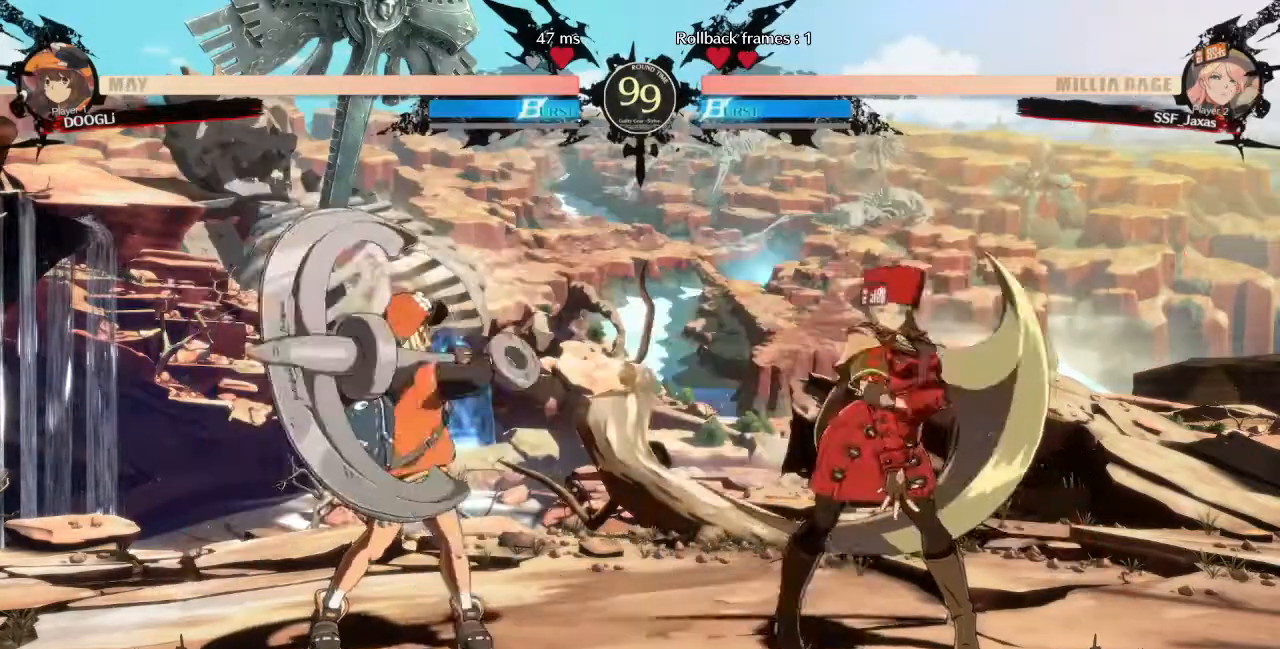
{"buttons": ["DPAD_LEFT"], "events": [[40, "DPAD_RIGHT", "down"], [80, "DPAD_DOWN", "up"], [80, "DPAD_UP", "down"], [160, "DPAD_RIGHT", "up"], [160, "DPAD_UP", "up"], [240, "DPAD_LEFT", "down"]]}
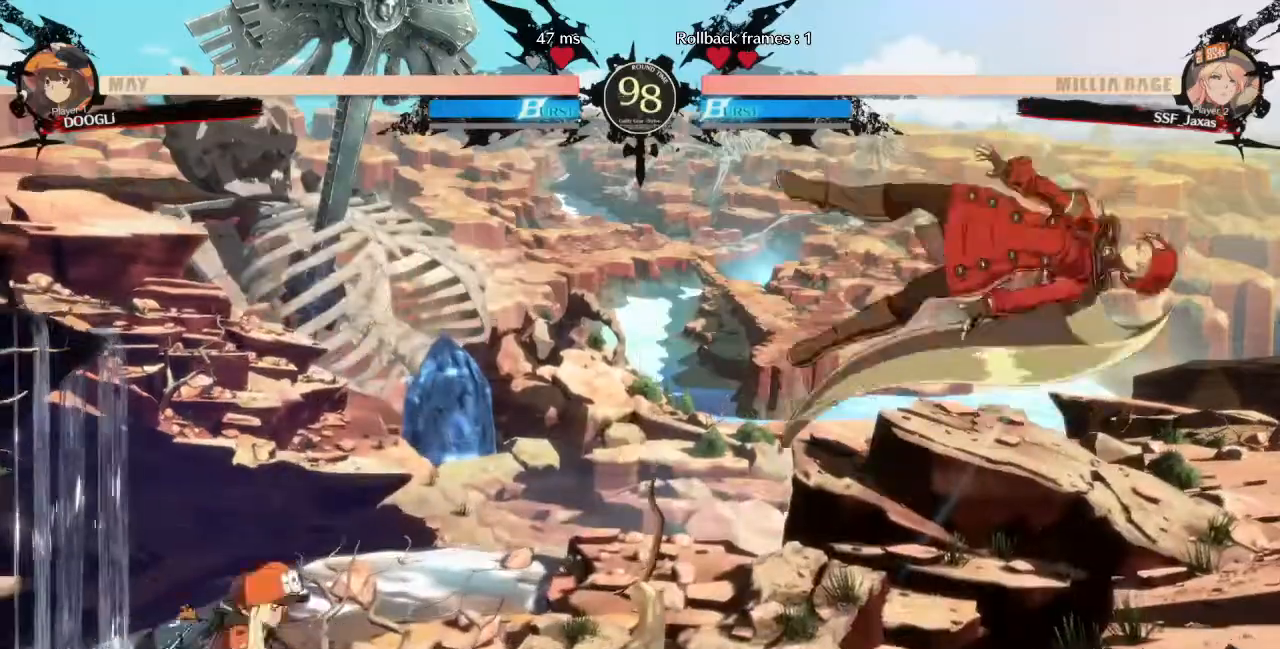
{"buttons": ["L1", "DPAD_RIGHT"], "events": [[160, "DPAD_LEFT", "up"], [360, "DPAD_RIGHT", "down"], [440, "L1", "down"]]}